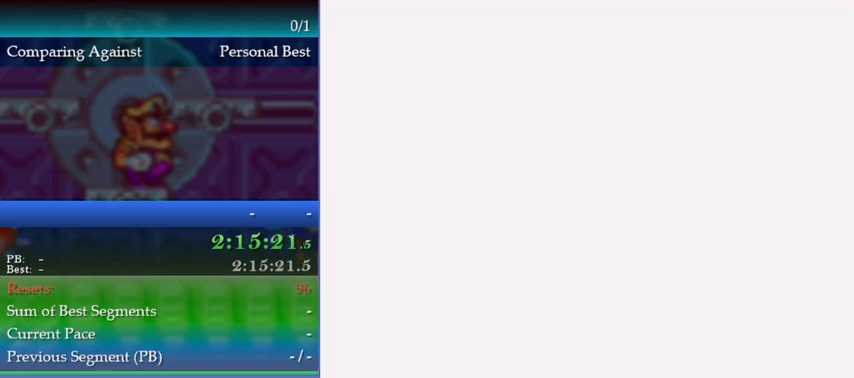
Gameplay with a controller (Nintendo layout); each line is a JSON object with the inputs held at the frame after it. "events" lists button and stick changes between this image and that frame as [ms after this image, input, new state], when the widget could be followed in between. Not read: L3 R3.
{"buttons": [], "events": []}
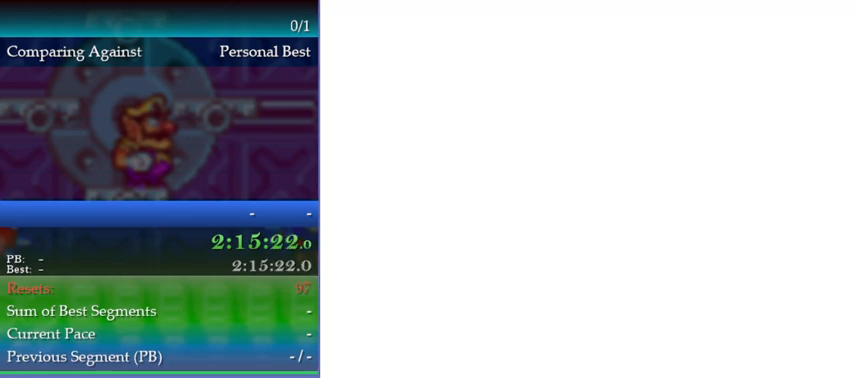
{"buttons": [], "events": []}
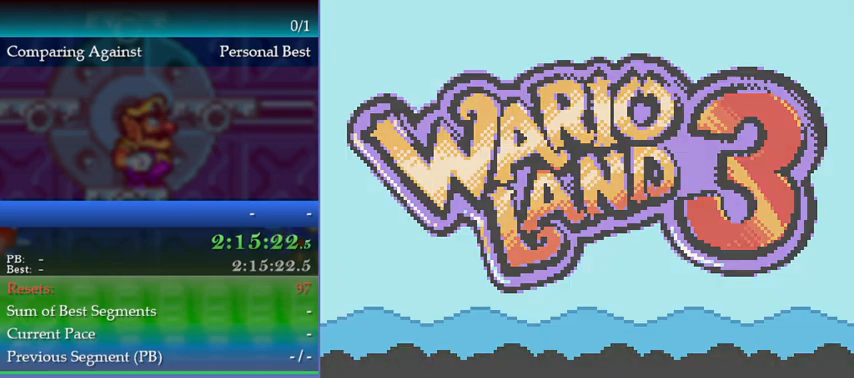
{"buttons": ["A"], "events": [[67, "A", "down"], [100, "A", "up"], [167, "A", "down"], [267, "A", "up"], [333, "A", "down"], [400, "A", "up"], [467, "A", "down"]]}
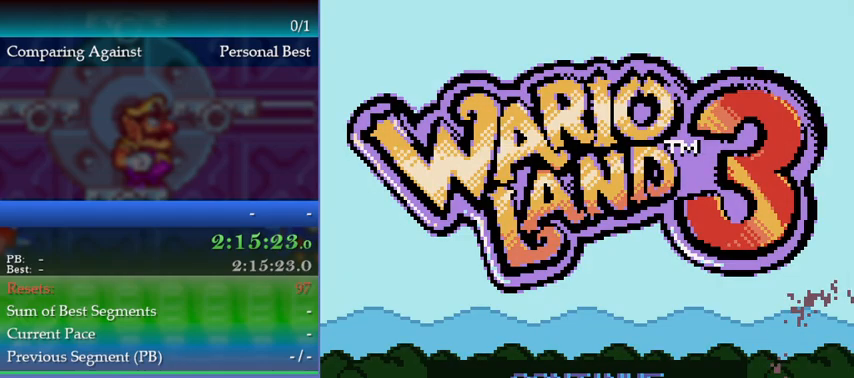
{"buttons": [], "events": [[33, "A", "up"], [67, "A", "down"], [200, "A", "up"]]}
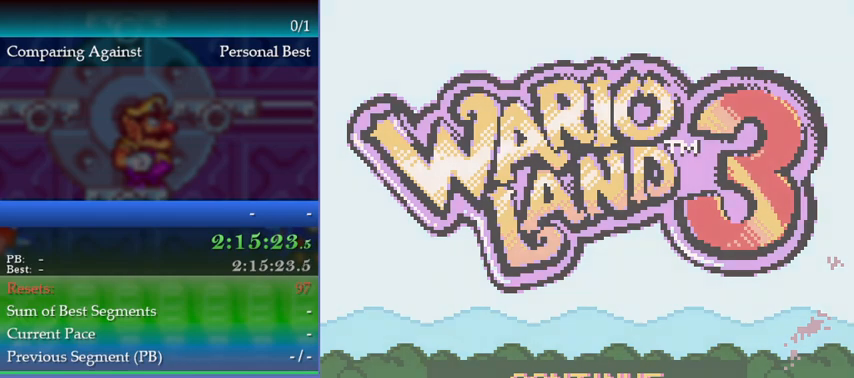
{"buttons": [], "events": []}
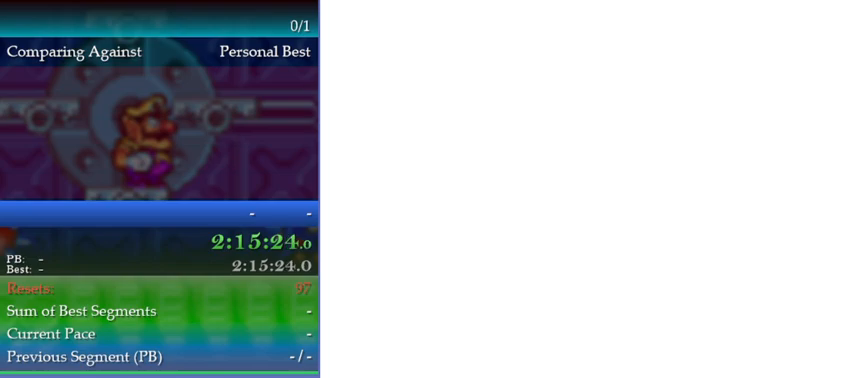
{"buttons": [], "events": []}
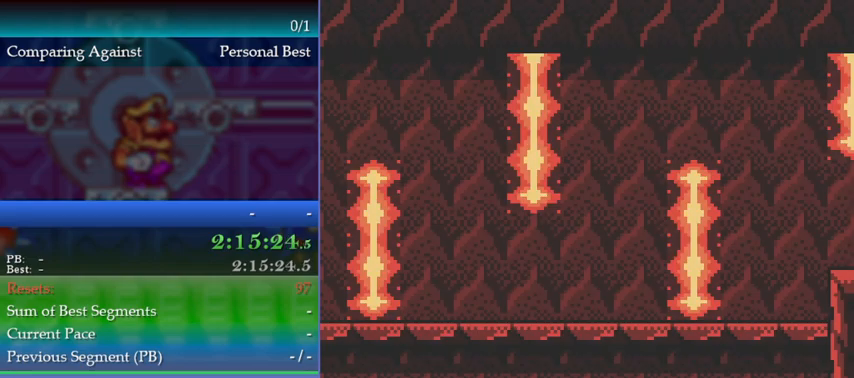
{"buttons": [], "events": []}
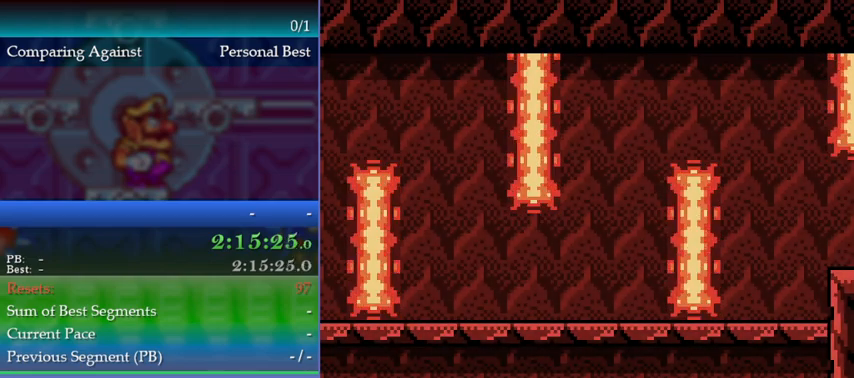
{"buttons": [], "events": [[67, "DPAD_RIGHT", "down"], [133, "DPAD_RIGHT", "up"], [400, "DPAD_RIGHT", "down"], [433, "DPAD_RIGHT", "up"]]}
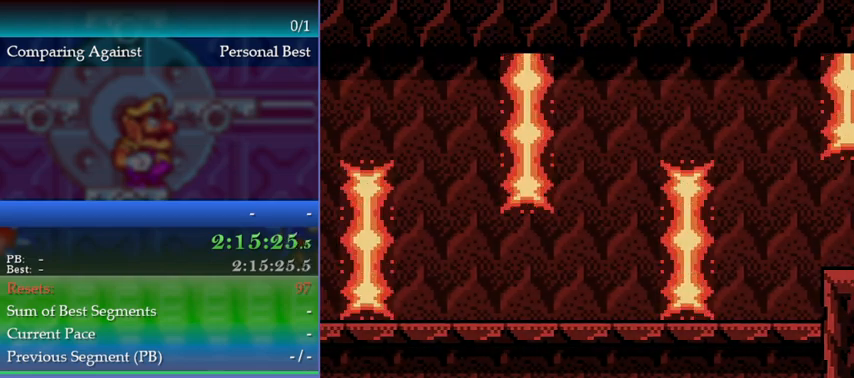
{"buttons": [], "events": []}
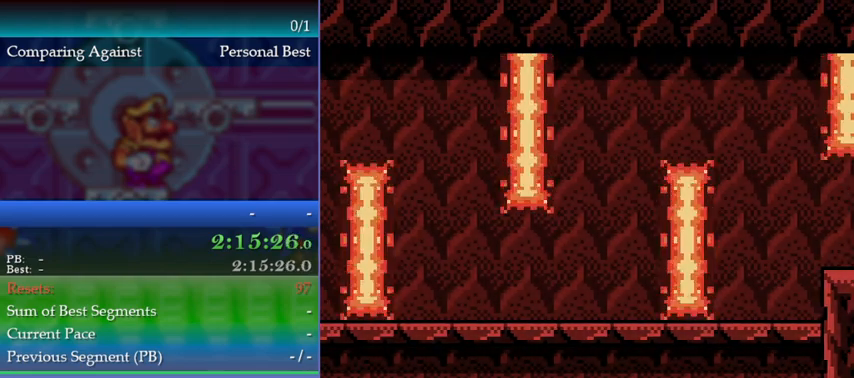
{"buttons": [], "events": [[100, "B", "down"], [167, "A", "down"], [200, "B", "up"], [233, "A", "up"]]}
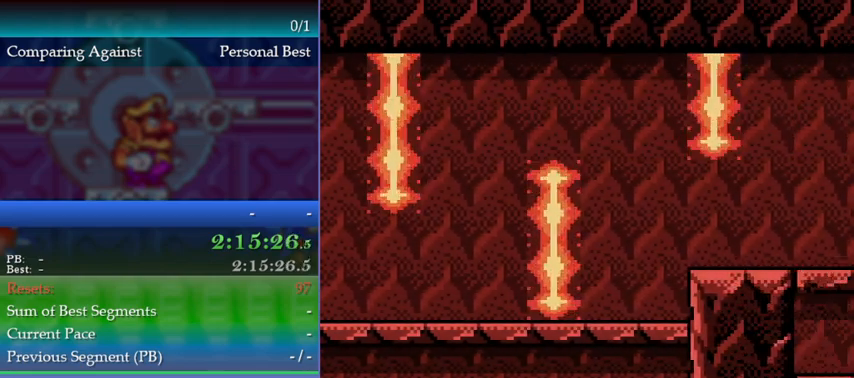
{"buttons": [], "events": [[100, "DPAD_LEFT", "down"], [133, "DPAD_LEFT", "up"]]}
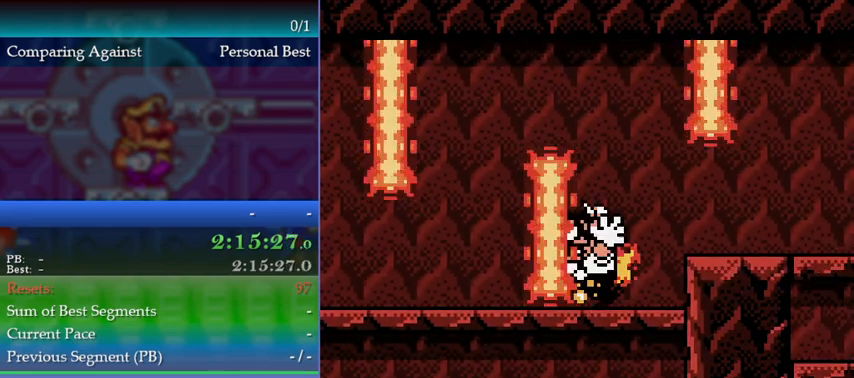
{"buttons": [], "events": []}
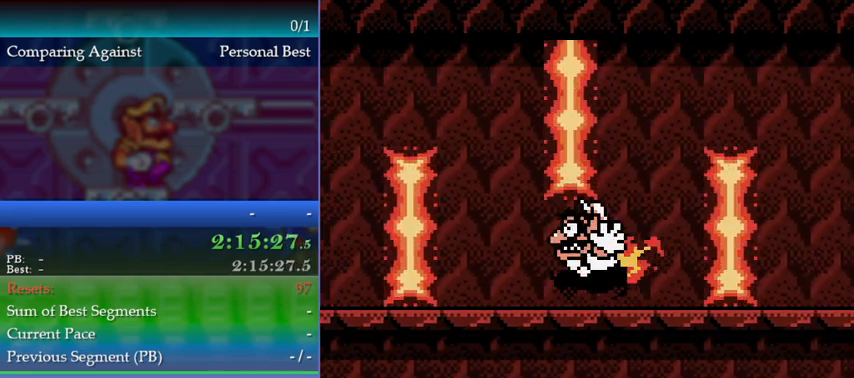
{"buttons": [], "events": [[267, "Y", "down"], [300, "A", "down"], [300, "B", "down"], [300, "START", "down"], [433, "B", "up"], [433, "START", "up"], [433, "Y", "up"], [467, "A", "up"]]}
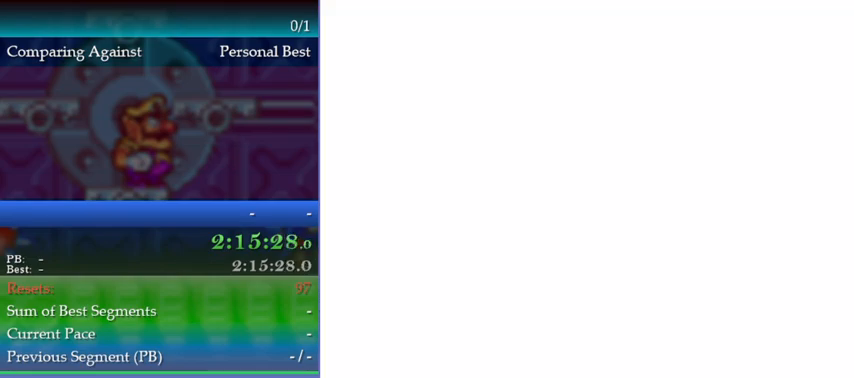
{"buttons": [], "events": []}
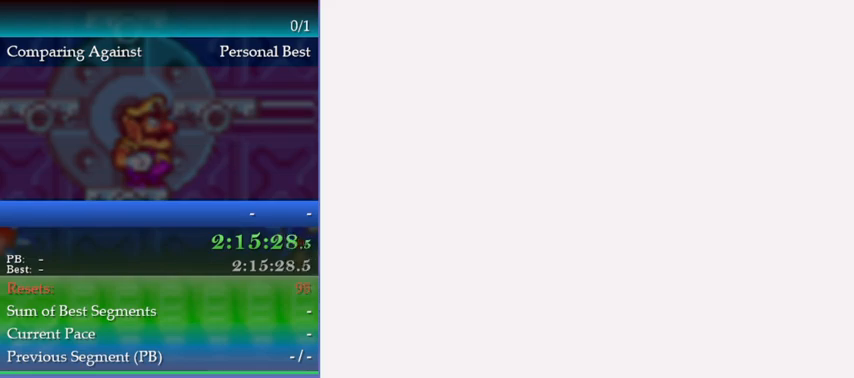
{"buttons": [], "events": []}
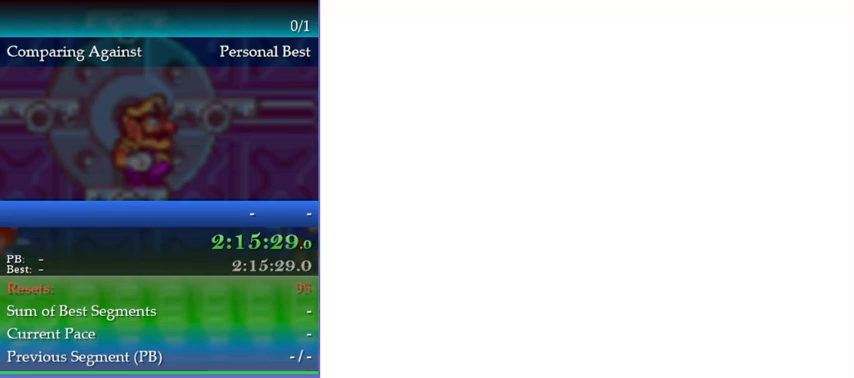
{"buttons": ["A"], "events": [[367, "A", "down"], [400, "A", "up"], [500, "A", "down"]]}
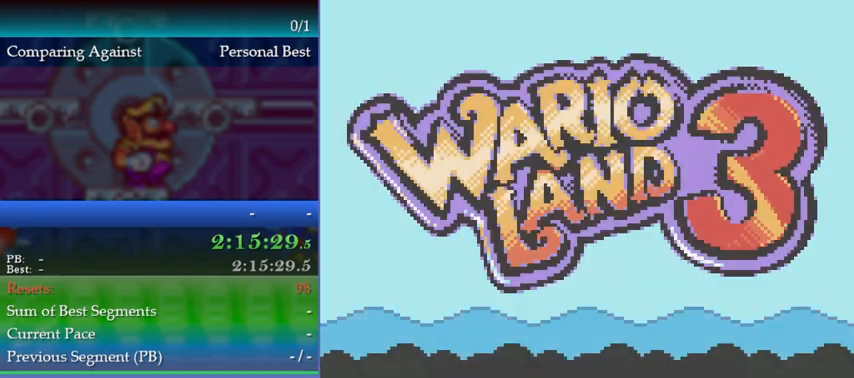
{"buttons": [], "events": [[67, "A", "up"], [133, "A", "down"], [200, "A", "up"], [300, "A", "down"], [333, "A", "up"], [400, "A", "down"], [500, "A", "up"]]}
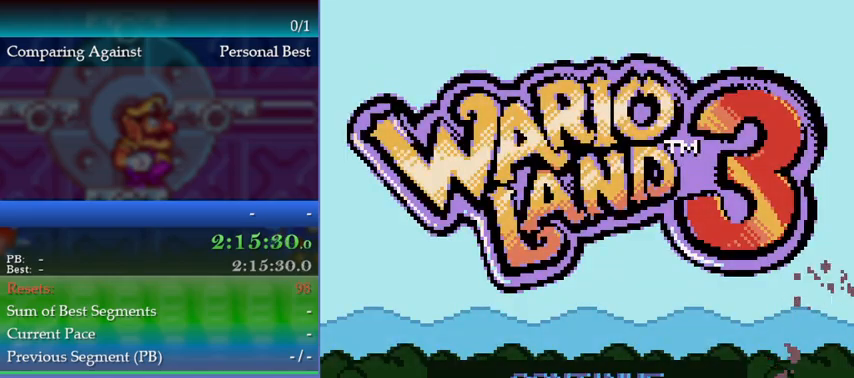
{"buttons": [], "events": [[33, "A", "down"], [100, "A", "up"]]}
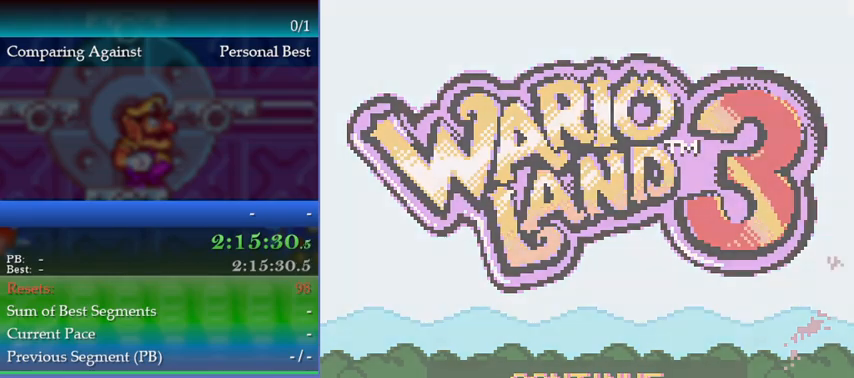
{"buttons": [], "events": []}
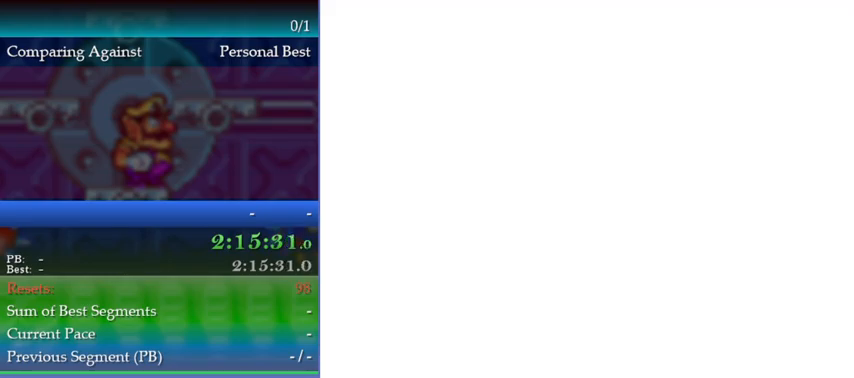
{"buttons": [], "events": []}
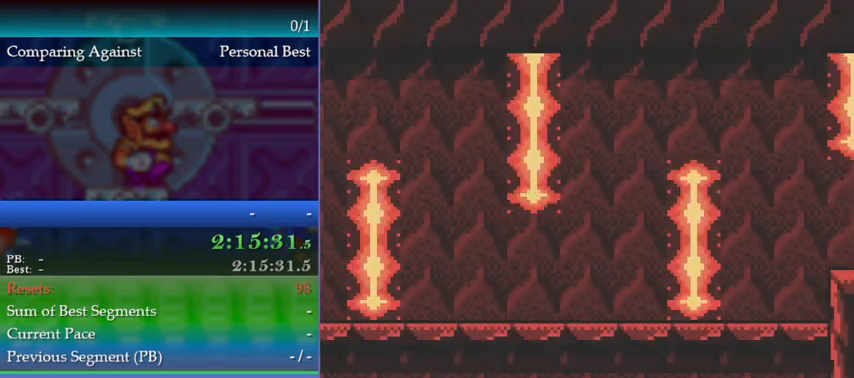
{"buttons": [], "events": [[333, "DPAD_RIGHT", "down"], [367, "DPAD_RIGHT", "up"]]}